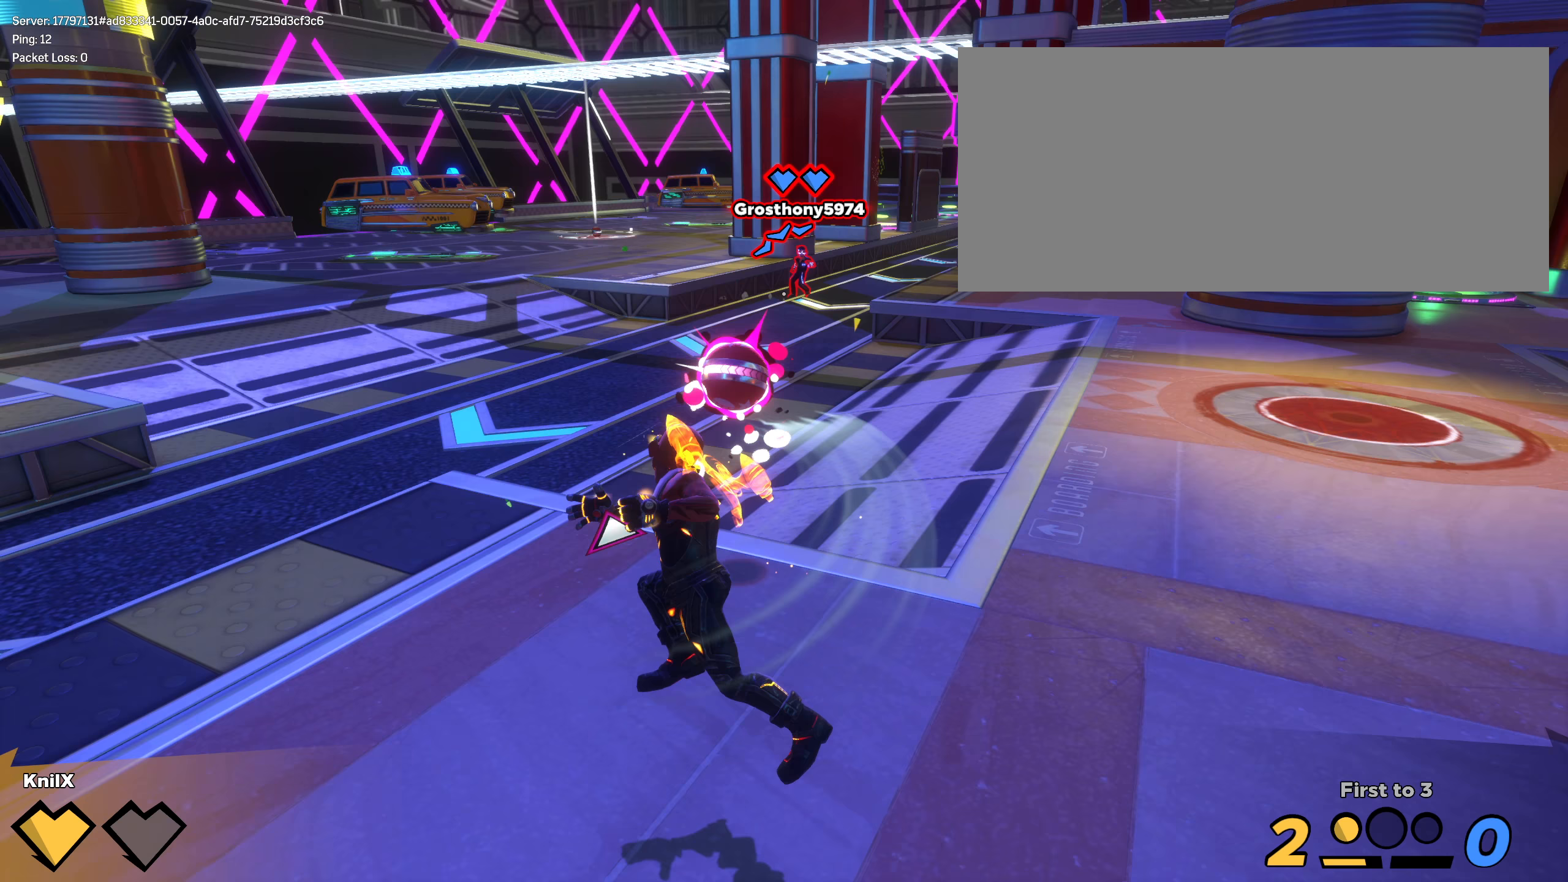
Gameplay with keyboard and mouse; each line is a JSON object with the keys and mouse buttons held at the frame after it (dt_ms = milliseconds from this image to that frame). "events" lists presses ("down") and releases ("up") of "a", "alt", "ctrl", "d", "e", "f", "q", "r", "s", "shift", "space", "w", "mouse_left", "mouse_wheel", "mouse_right", "mouse_mb4" and "mouse_mb5" between this image and that frame as [ms after this image, input, new state], when the widget could be followed in between. "mouse_left", "mouse_wheel", "mouse_right", "mouse_mb4", "mouse_mb5" = the "left", "wheel", "right", "mb4", "mb5" buttons of the "mouse" list. No other keys are recorded. "wheel" means that the mouse wheel is clicked or scrolled. Mouse movement is not recorded.
{"dt_ms": 242, "keys": ["s"], "mouse": [], "events": [[92, "s", "down"]]}
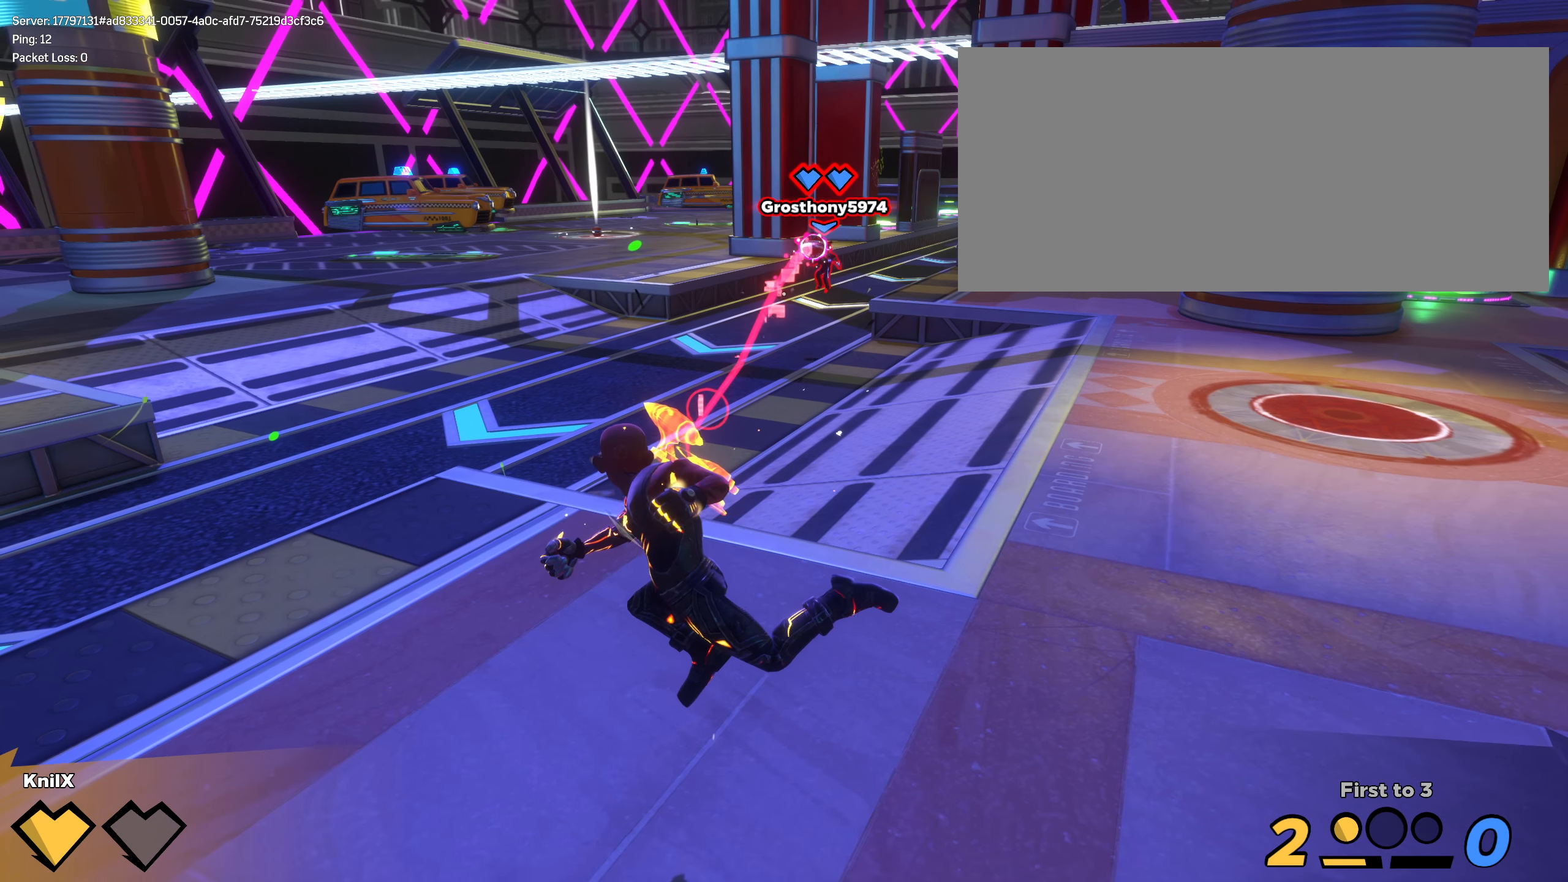
{"dt_ms": 500, "keys": [], "mouse": [], "events": [[175, "s", "up"]]}
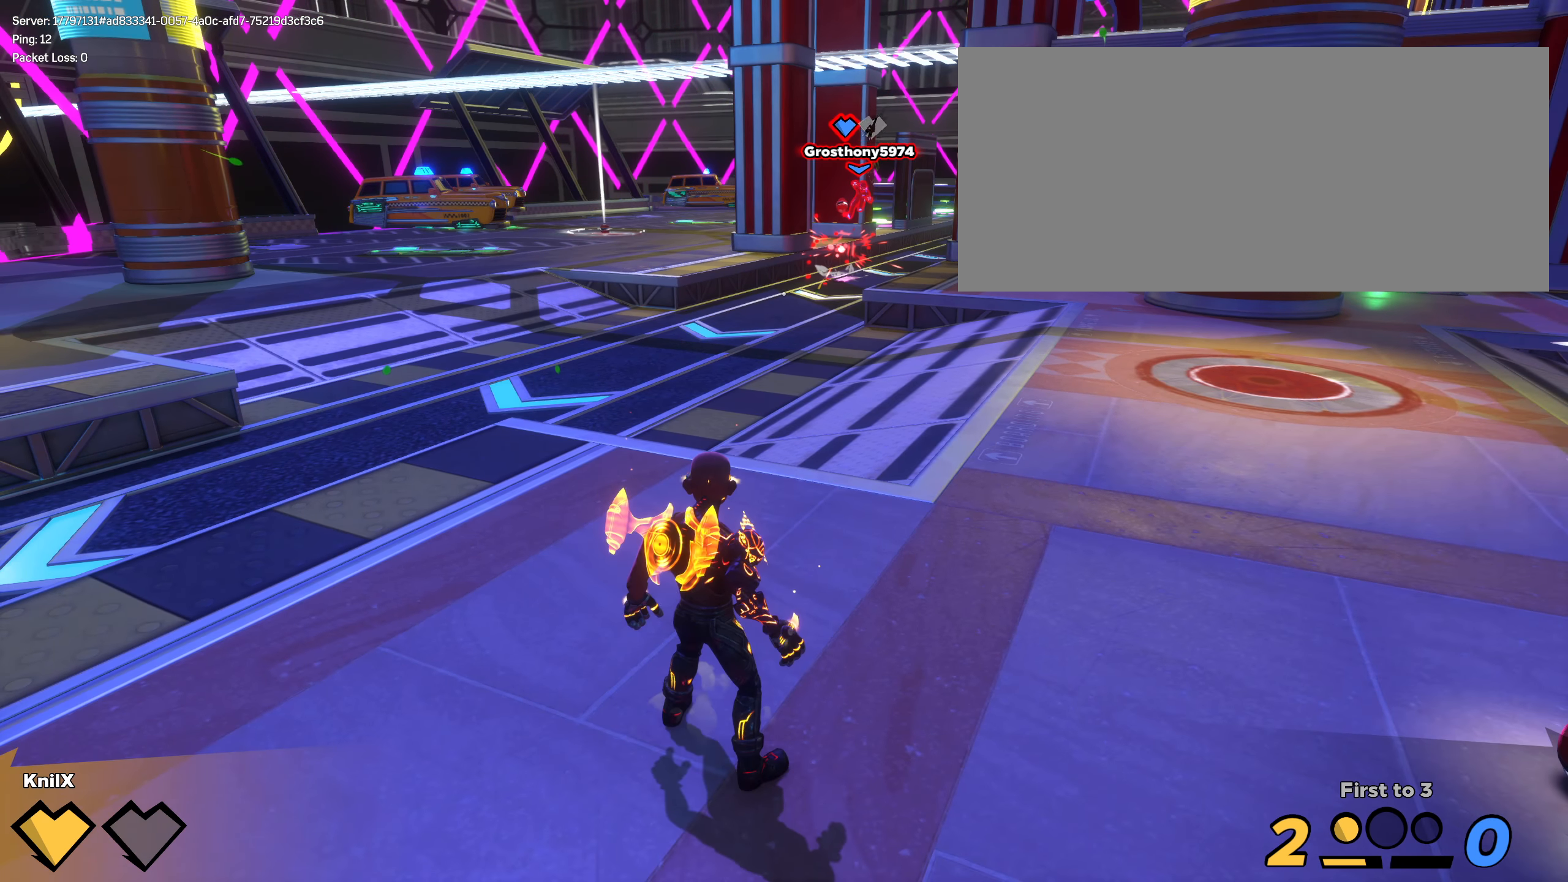
{"dt_ms": 500, "keys": [], "mouse": [], "events": []}
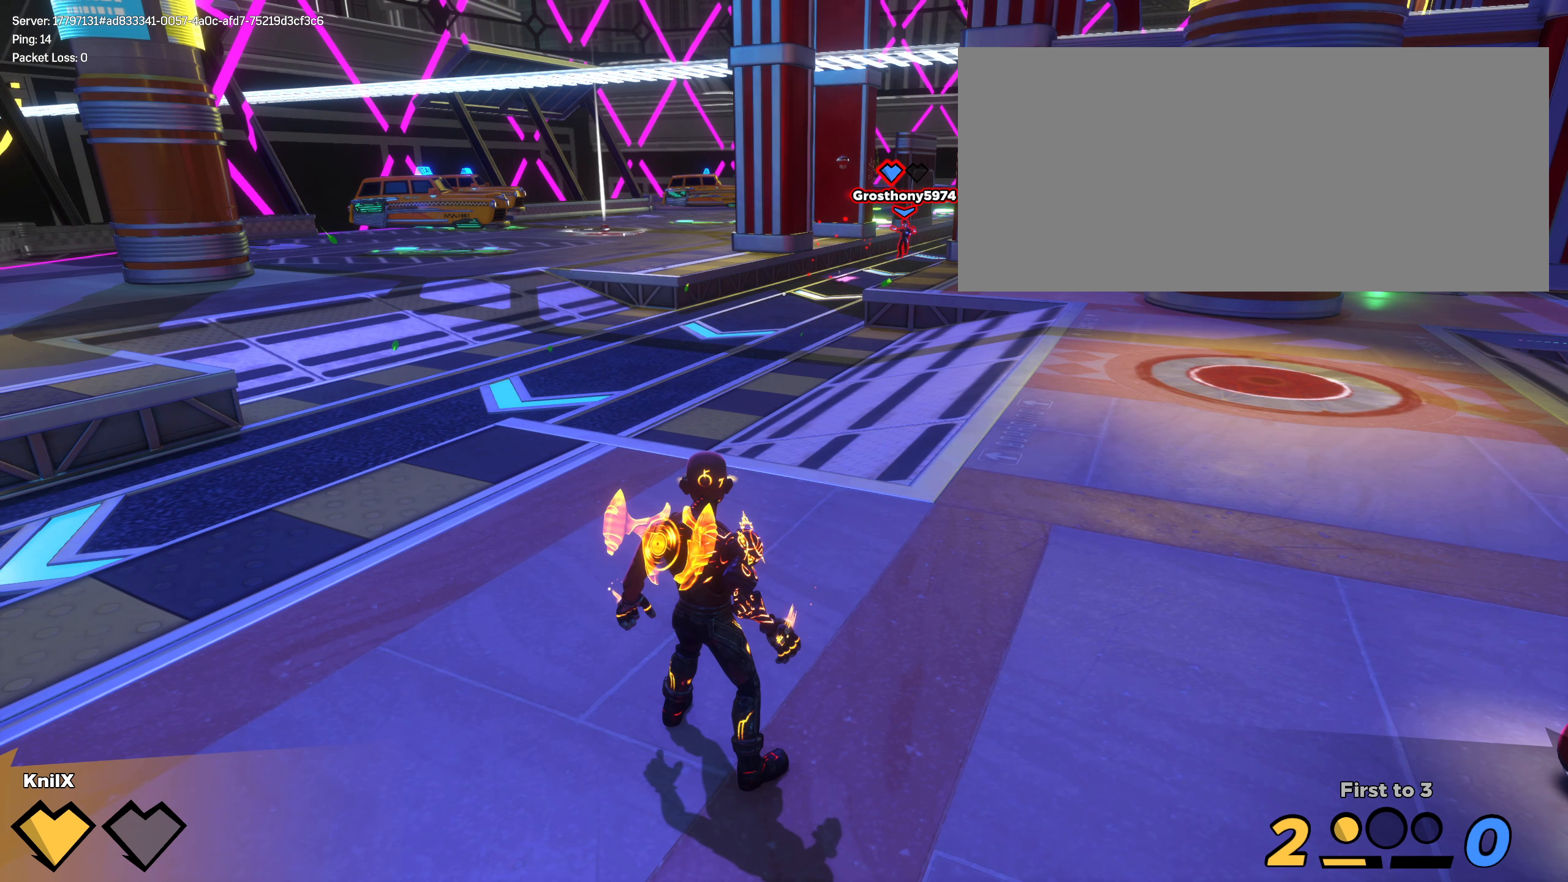
{"dt_ms": 500, "keys": [], "mouse": [], "events": []}
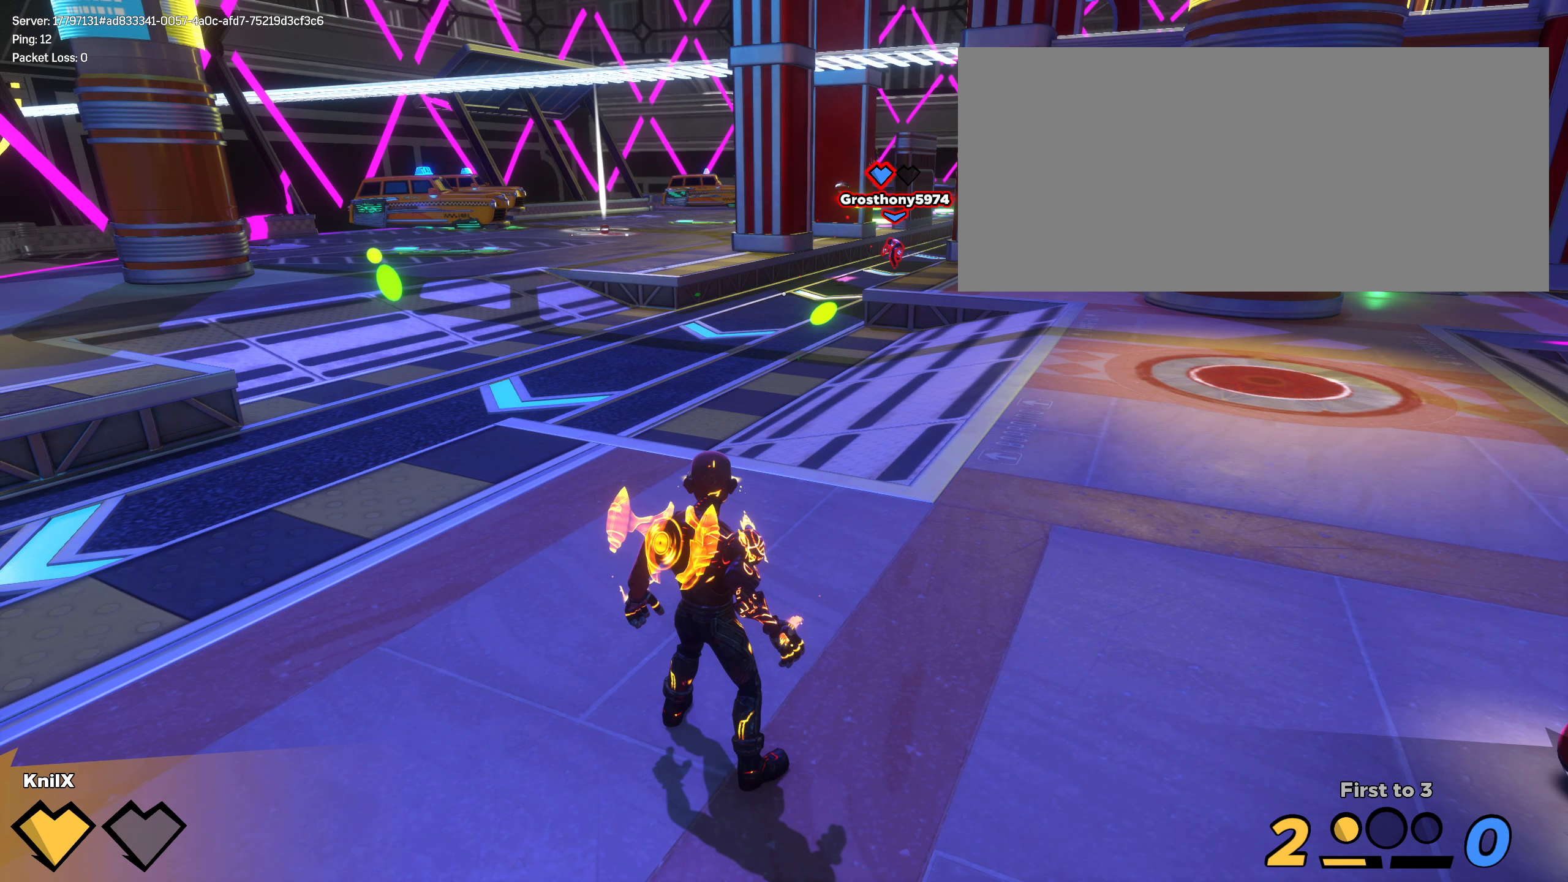
{"dt_ms": 500, "keys": ["shift", "w"], "mouse": [], "events": [[108, "d", "down"], [141, "shift", "down"], [200, "w", "down"], [458, "d", "up"]]}
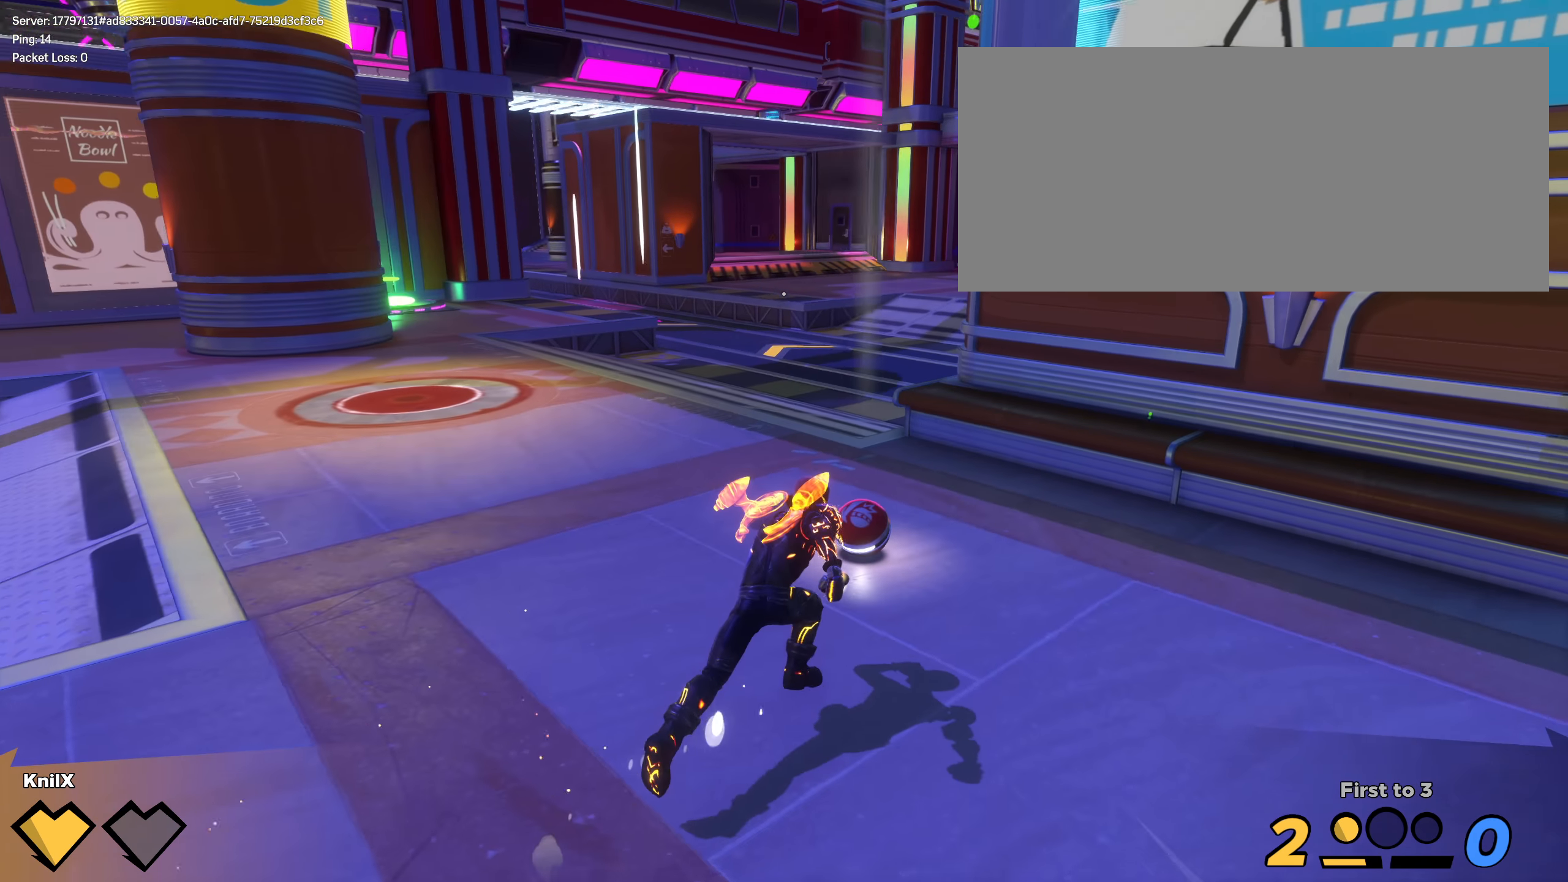
{"dt_ms": 500, "keys": ["a"], "mouse": [], "events": [[91, "d", "down"], [183, "d", "up"], [258, "a", "down"], [291, "shift", "up"], [333, "w", "up"]]}
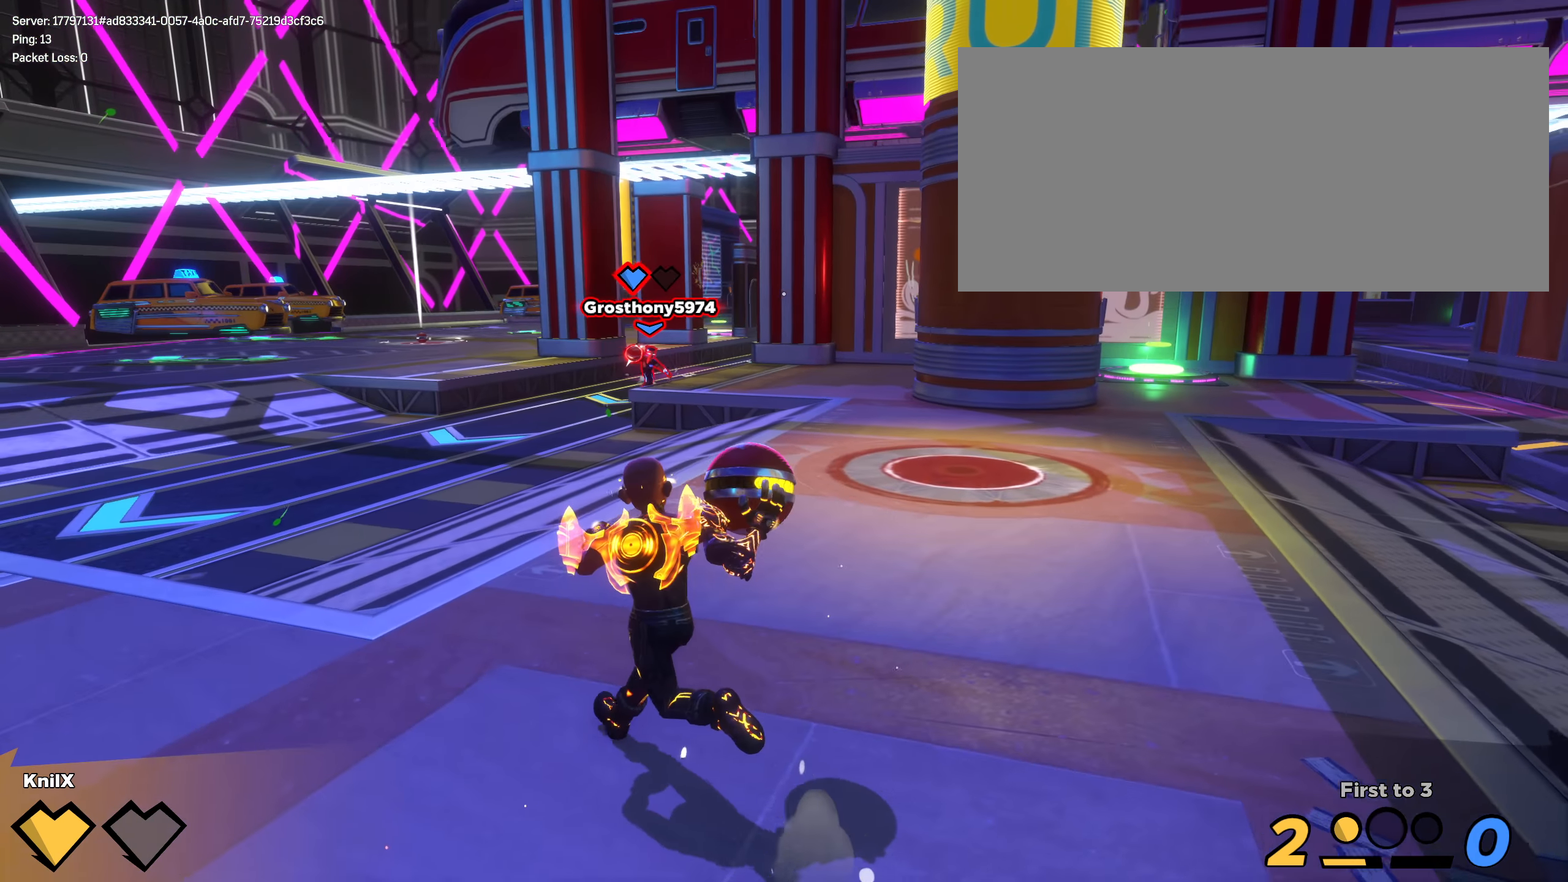
{"dt_ms": 500, "keys": ["a"], "mouse": [], "events": [[191, "s", "down"], [350, "s", "up"]]}
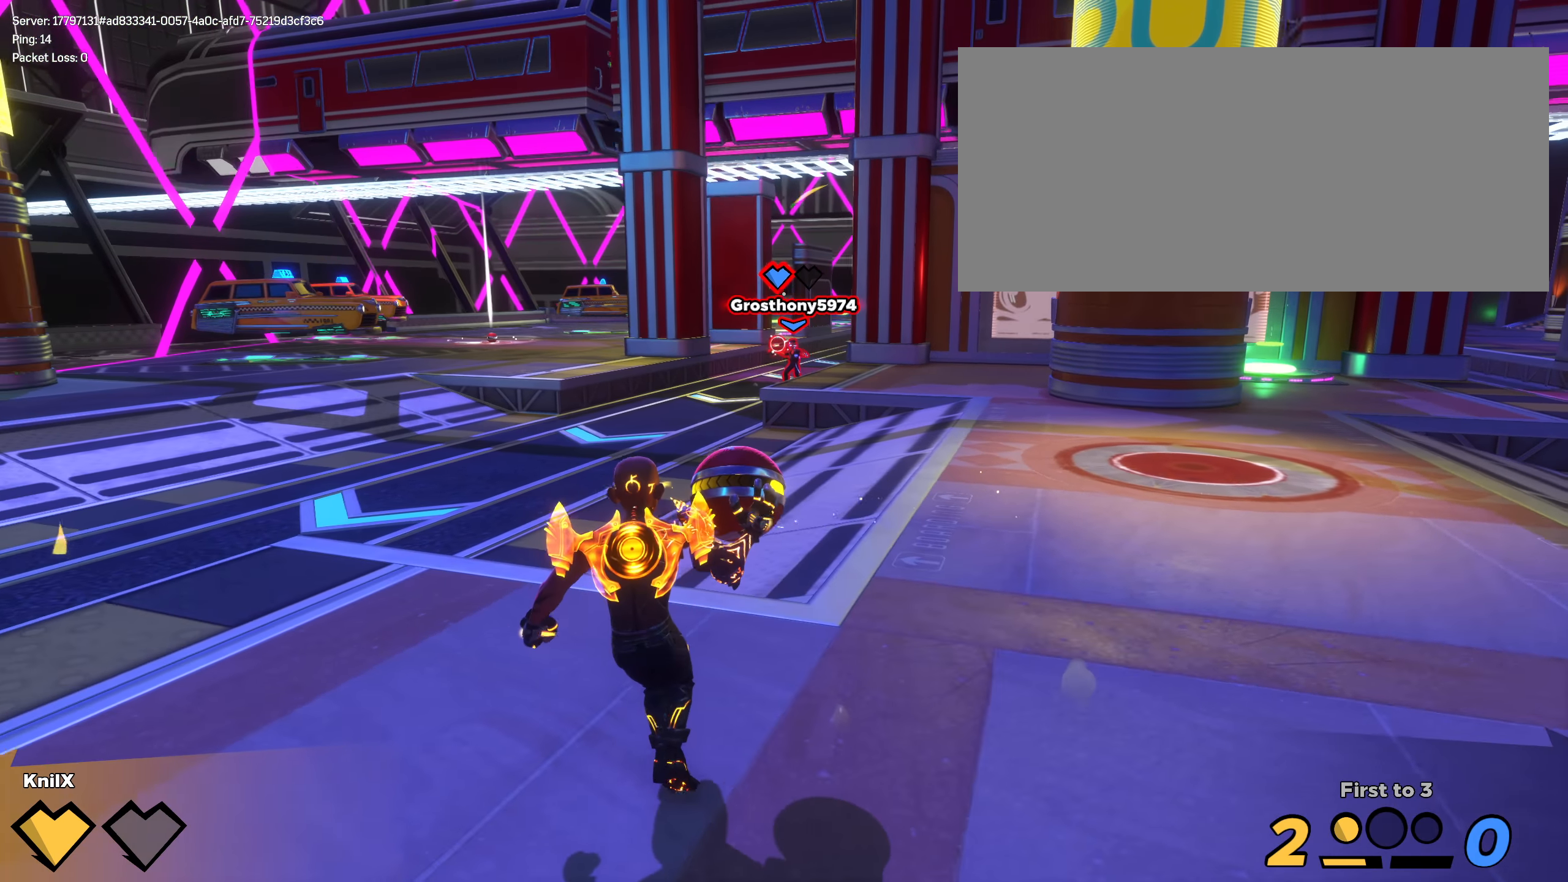
{"dt_ms": 500, "keys": [], "mouse": [], "events": [[25, "mouse_left", "down"], [83, "a", "up"], [133, "mouse_left", "up"]]}
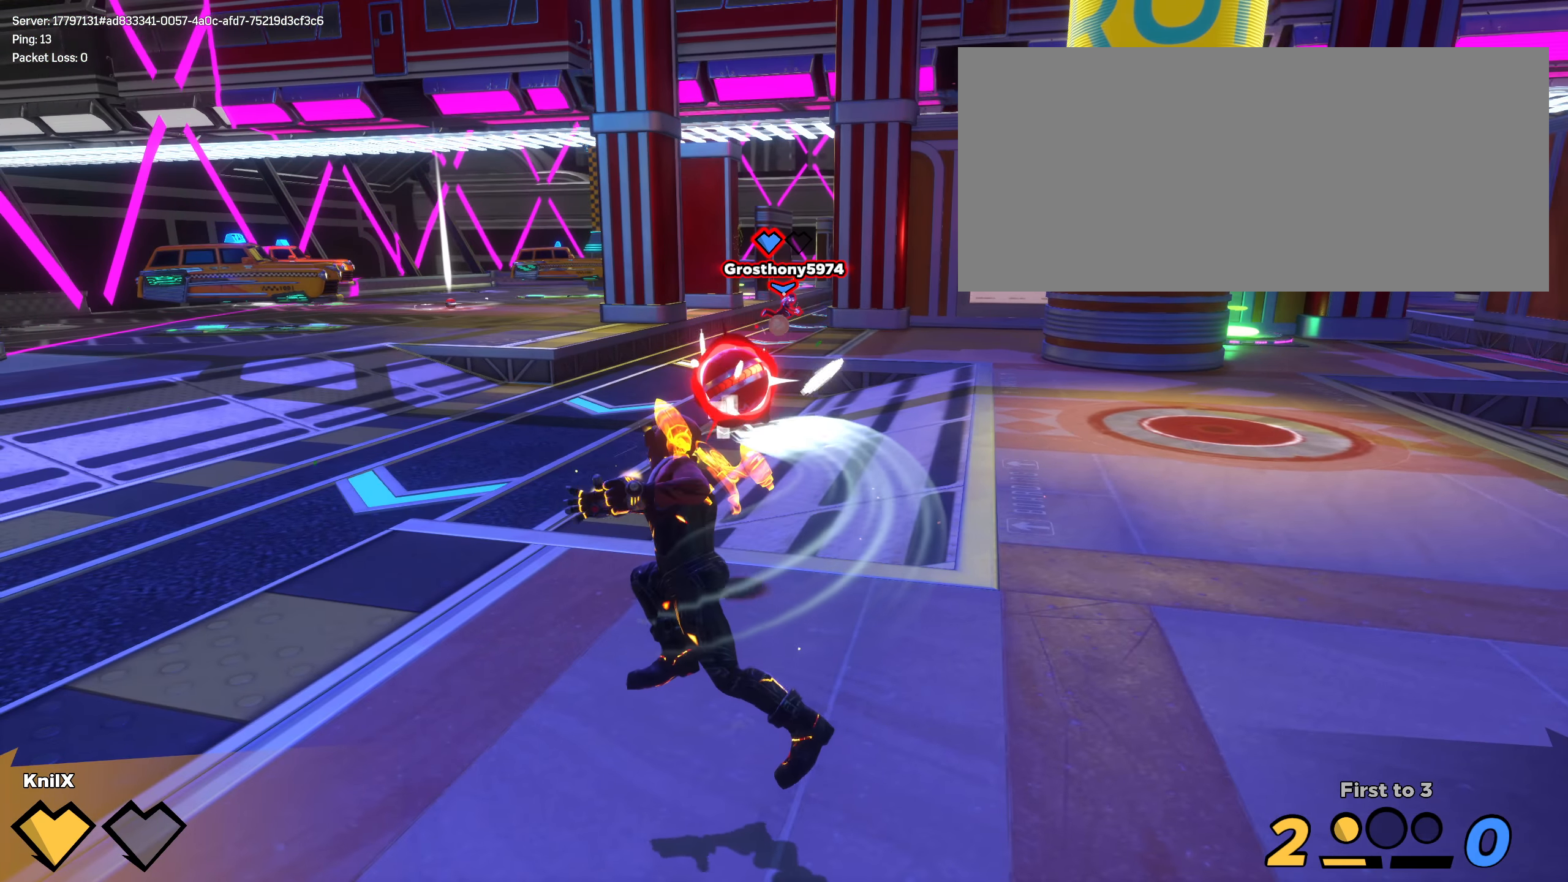
{"dt_ms": 500, "keys": [], "mouse": [], "events": [[275, "a", "down"], [275, "s", "down"], [408, "a", "up"], [408, "s", "up"]]}
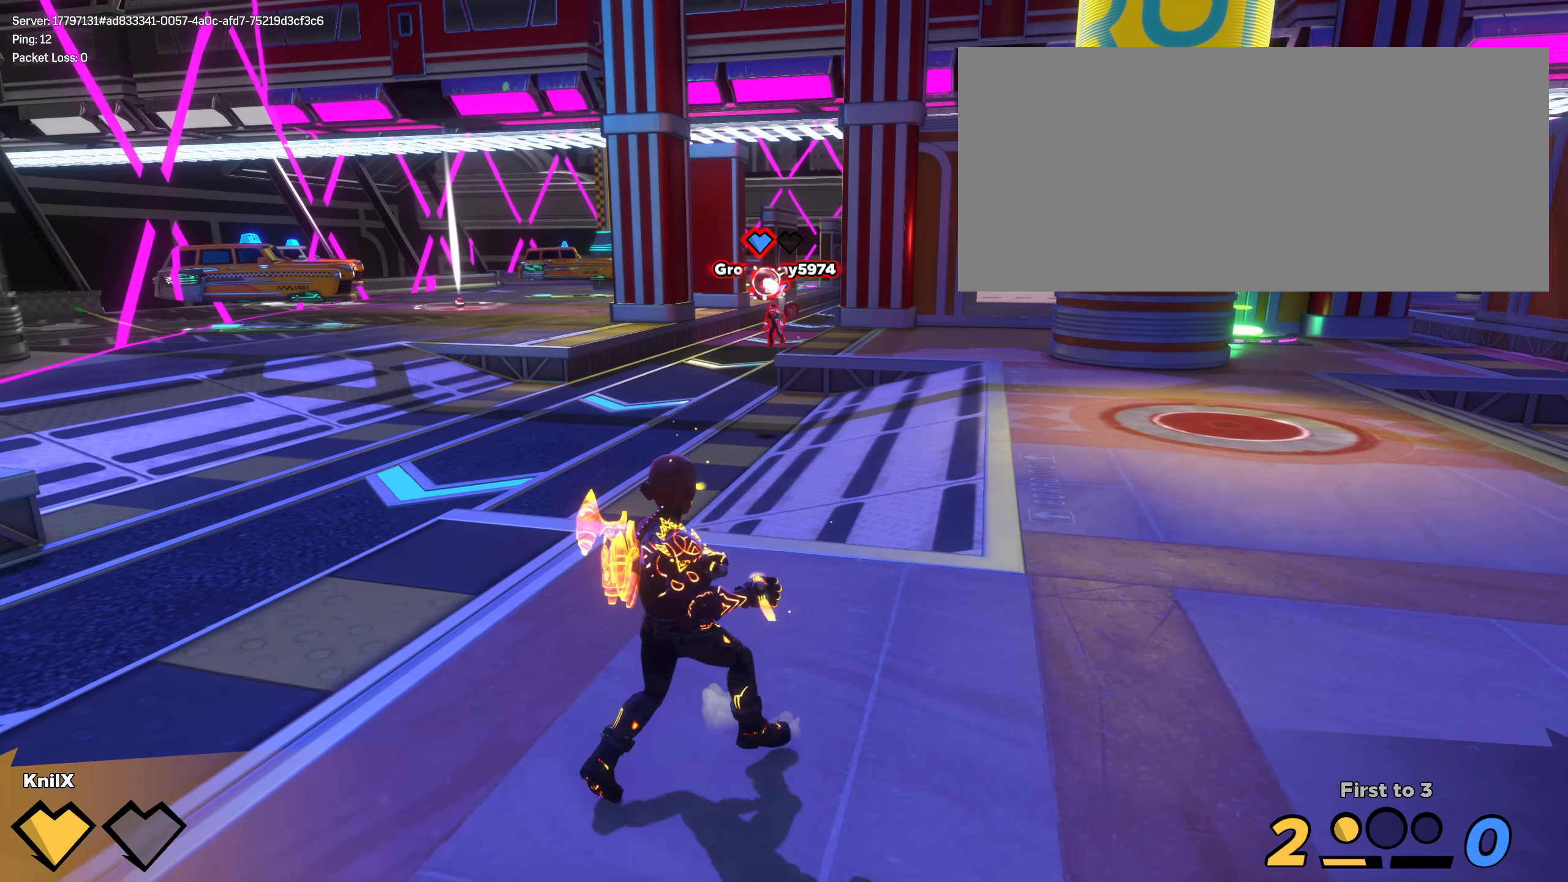
{"dt_ms": 500, "keys": [], "mouse": [], "events": []}